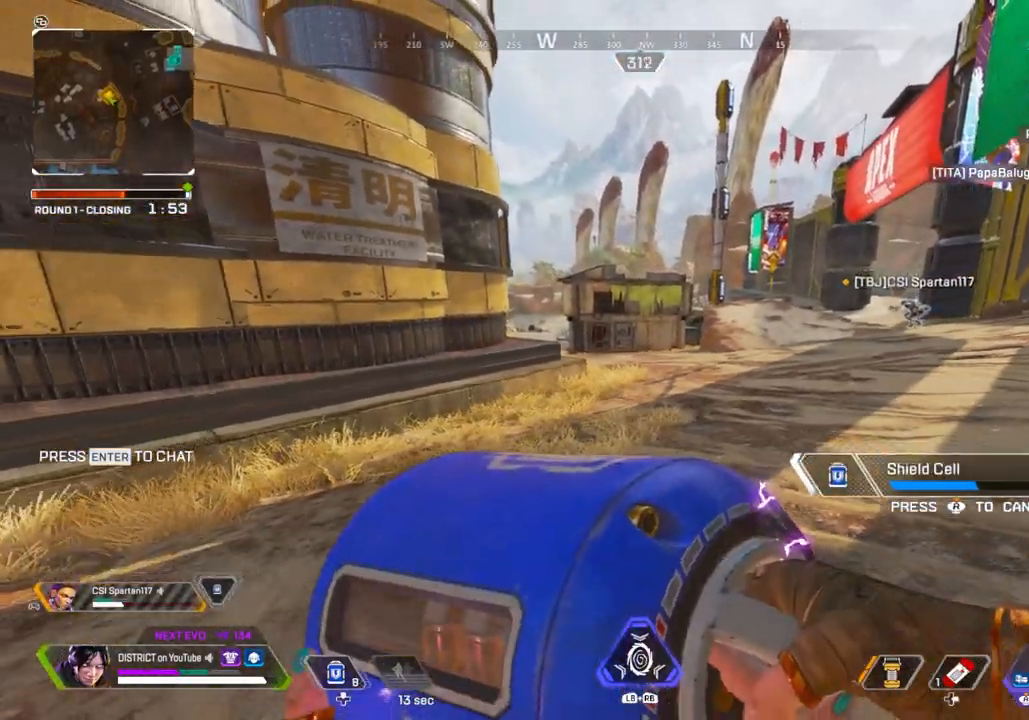
Gameplay with a controller (Xbox layout); each line is a JSON object with the inputs held at the frame after it. "events" lists button and stick changes between this image and that frame as [ms after this image, input, new state], when the widget could be followed in between.
{"buttons": [], "left_stick": "up-right", "right_stick": "center", "events": [[83, "right_stick", "right"], [150, "left_stick", "right"], [300, "R1", "down"], [300, "left_stick", "up-right"], [350, "right_stick", "center"], [383, "R1", "up"]]}
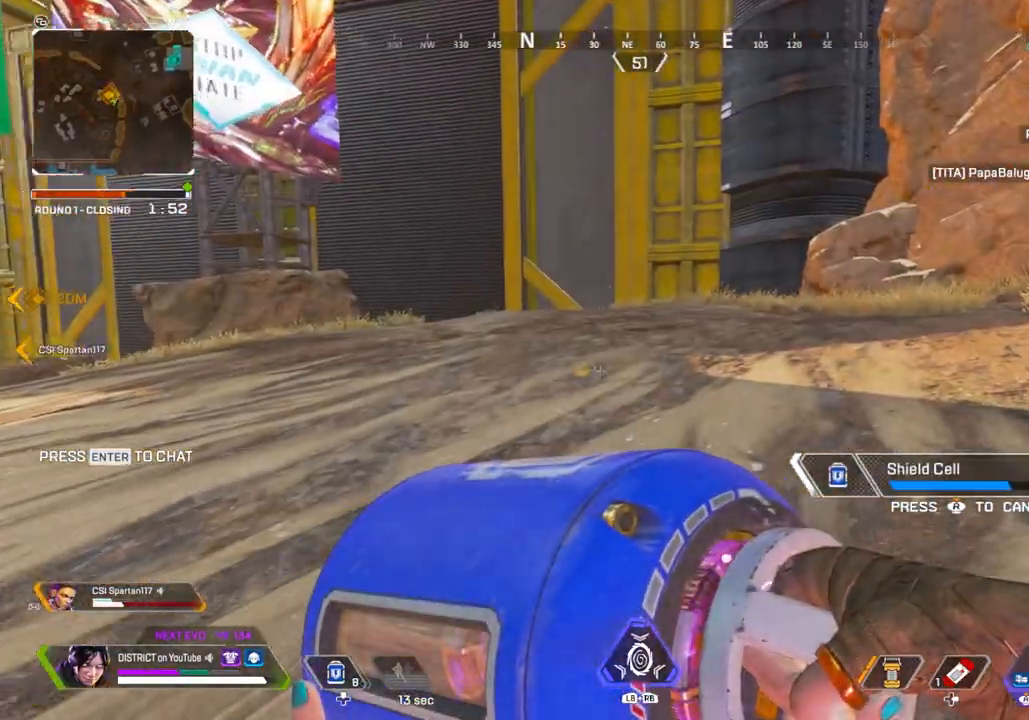
{"buttons": [], "left_stick": "up-right", "right_stick": "center", "events": [[50, "right_stick", "right"], [200, "right_stick", "center"], [350, "right_stick", "right"], [500, "right_stick", "center"]]}
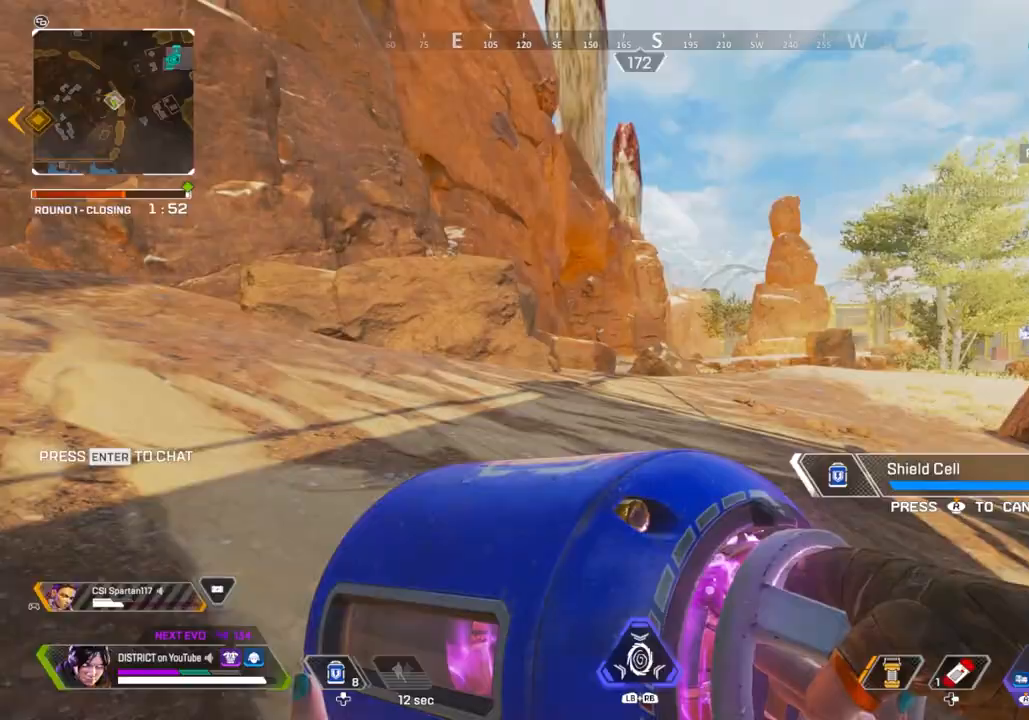
{"buttons": [], "left_stick": "up-left", "right_stick": "center", "events": [[267, "right_stick", "right"], [367, "left_stick", "up-left"], [417, "right_stick", "center"]]}
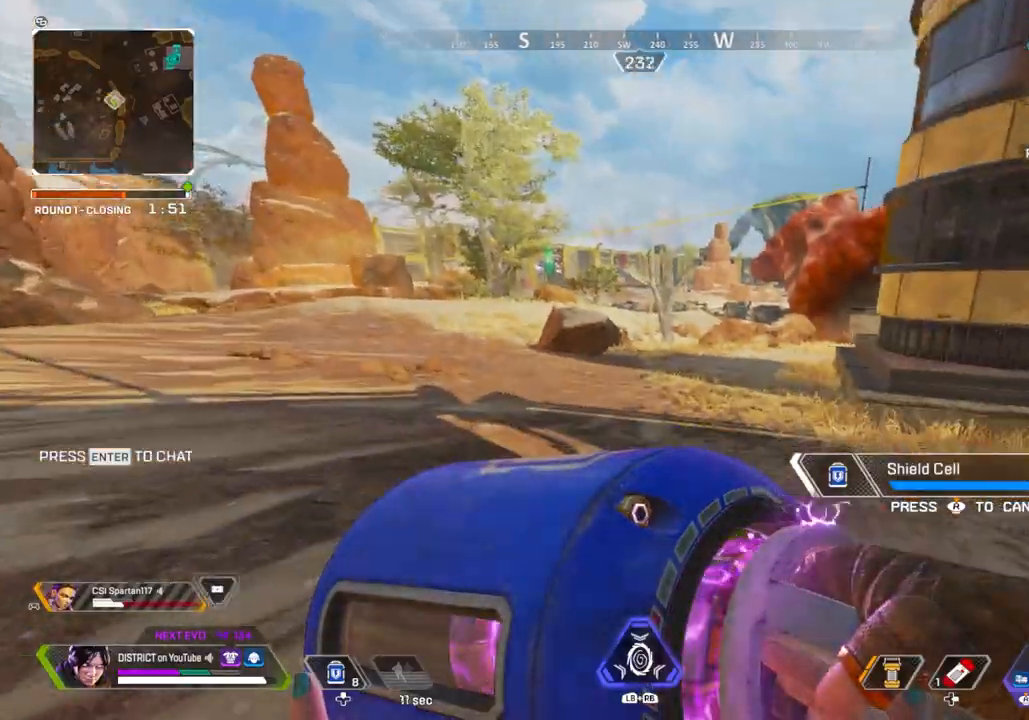
{"buttons": ["R3"], "left_stick": "up-left", "right_stick": "center", "events": [[233, "right_stick", "left"], [367, "right_stick", "center"], [417, "R3", "down"]]}
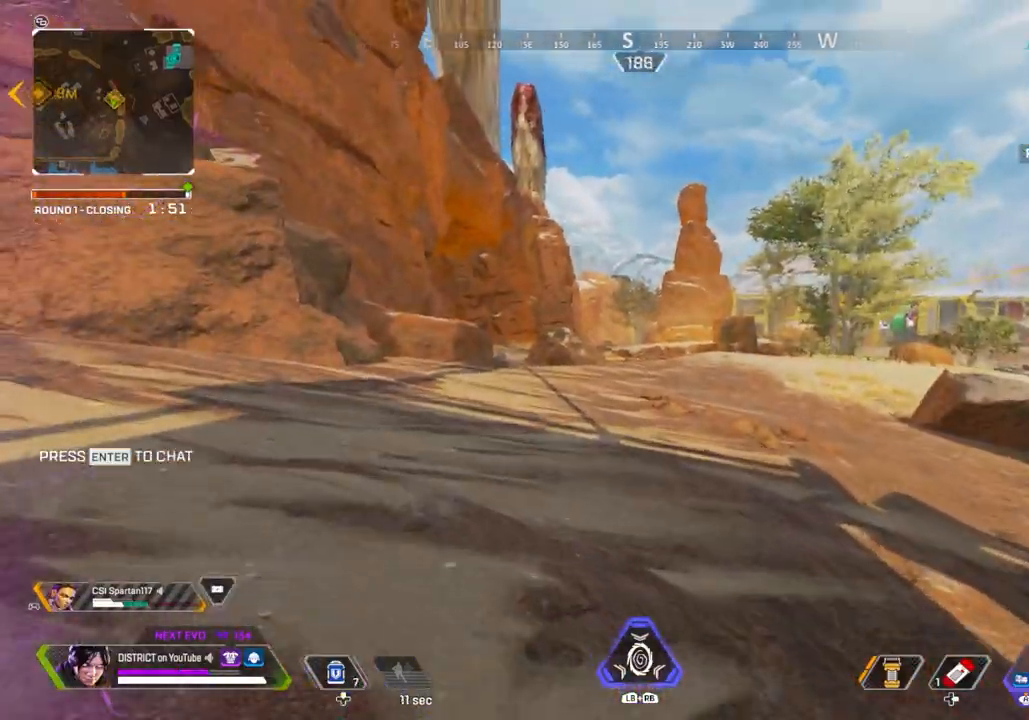
{"buttons": [], "left_stick": "up", "right_stick": "center", "events": [[67, "left_stick", "up"], [67, "right_stick", "left"], [167, "R3", "up"], [183, "right_stick", "center"]]}
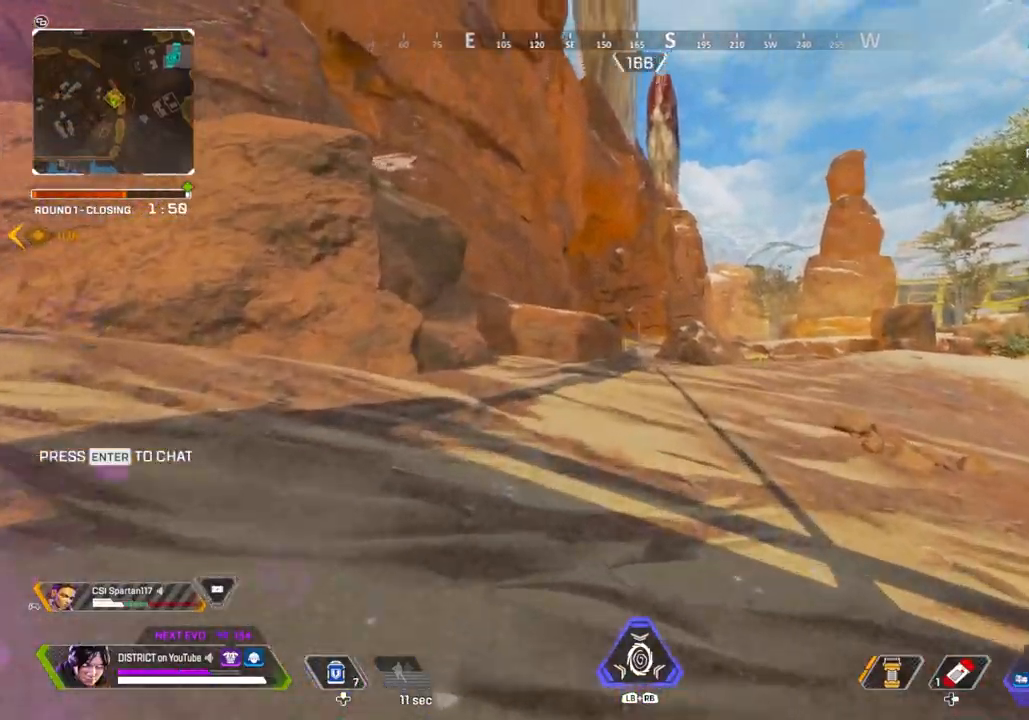
{"buttons": ["Y"], "left_stick": "up", "right_stick": "center", "events": [[17, "R1", "down"], [117, "R1", "up"], [150, "R3", "down"], [283, "Y", "down"], [300, "R3", "up"]]}
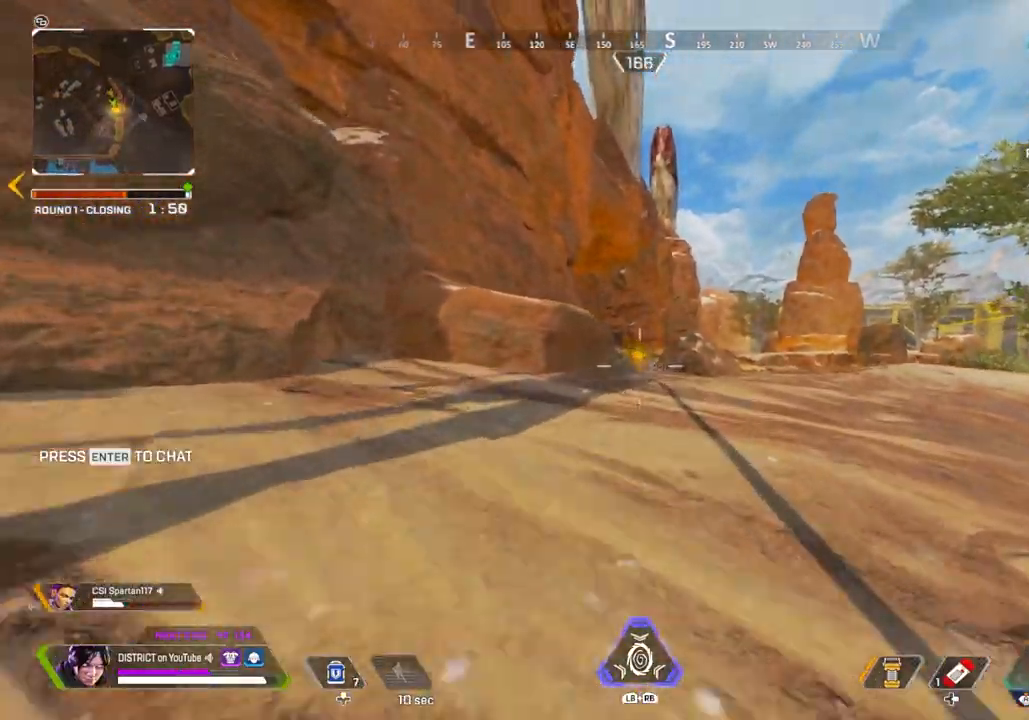
{"buttons": [], "left_stick": "right", "right_stick": "center", "events": [[50, "A", "down"], [67, "R3", "down"], [133, "left_stick", "up-left"], [167, "A", "up"], [350, "R3", "up"], [450, "left_stick", "right"], [500, "Y", "up"]]}
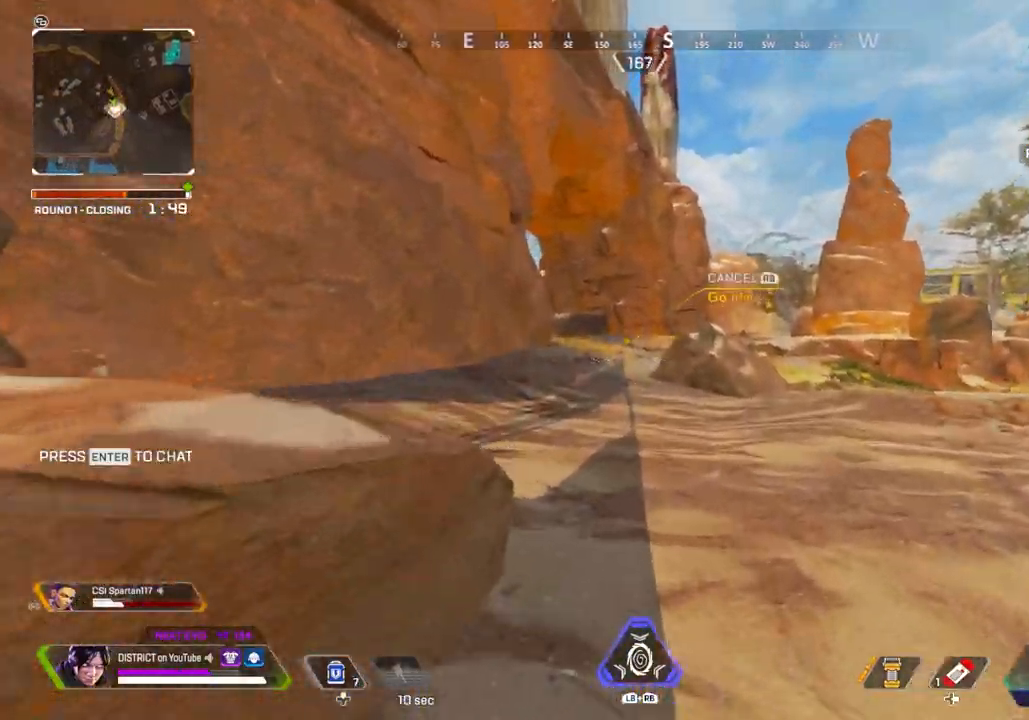
{"buttons": [], "left_stick": "up-left", "right_stick": "center", "events": [[117, "left_stick", "up"], [167, "left_stick", "up-left"]]}
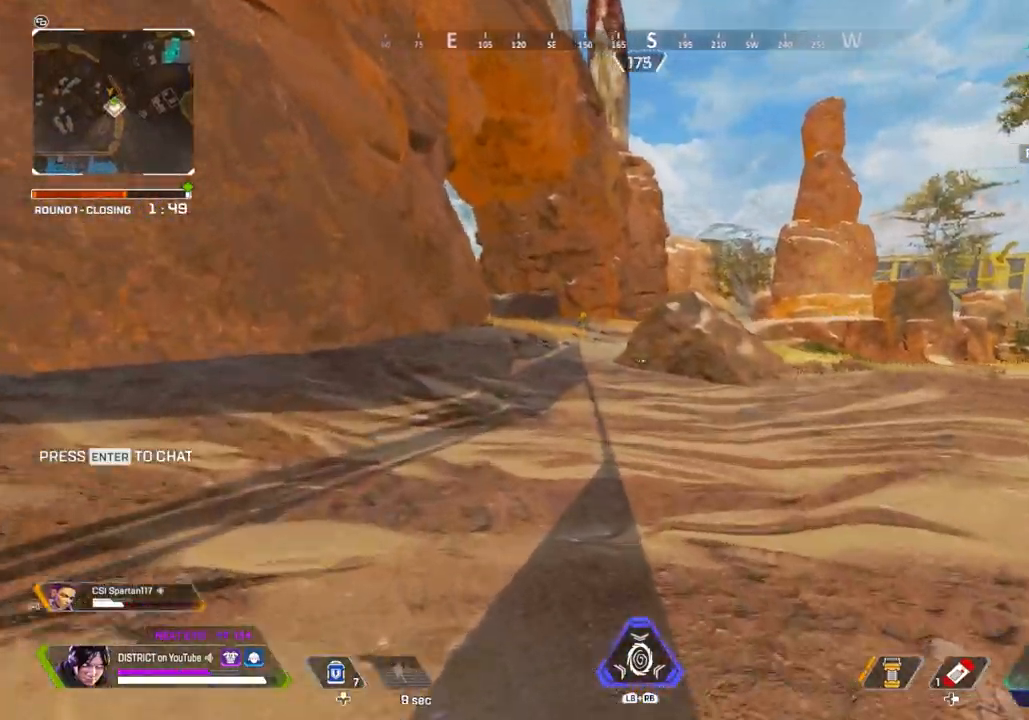
{"buttons": [], "left_stick": "up-left", "right_stick": "center", "events": []}
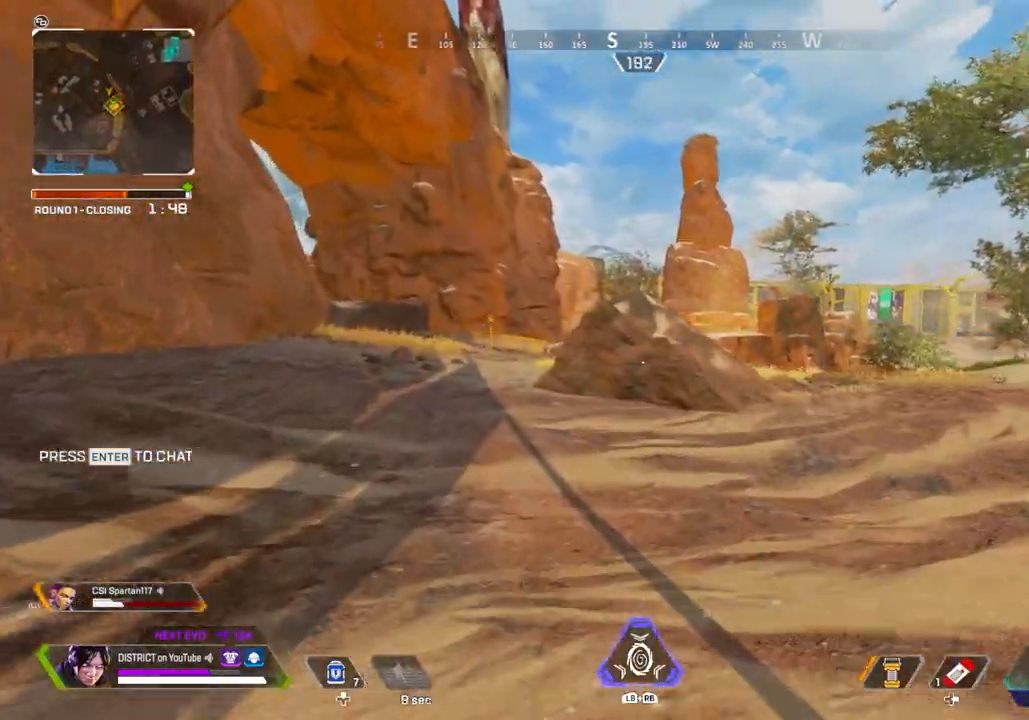
{"buttons": ["Y"], "left_stick": "up-left", "right_stick": "center", "events": [[367, "R3", "down"], [483, "Y", "down"], [500, "R3", "up"]]}
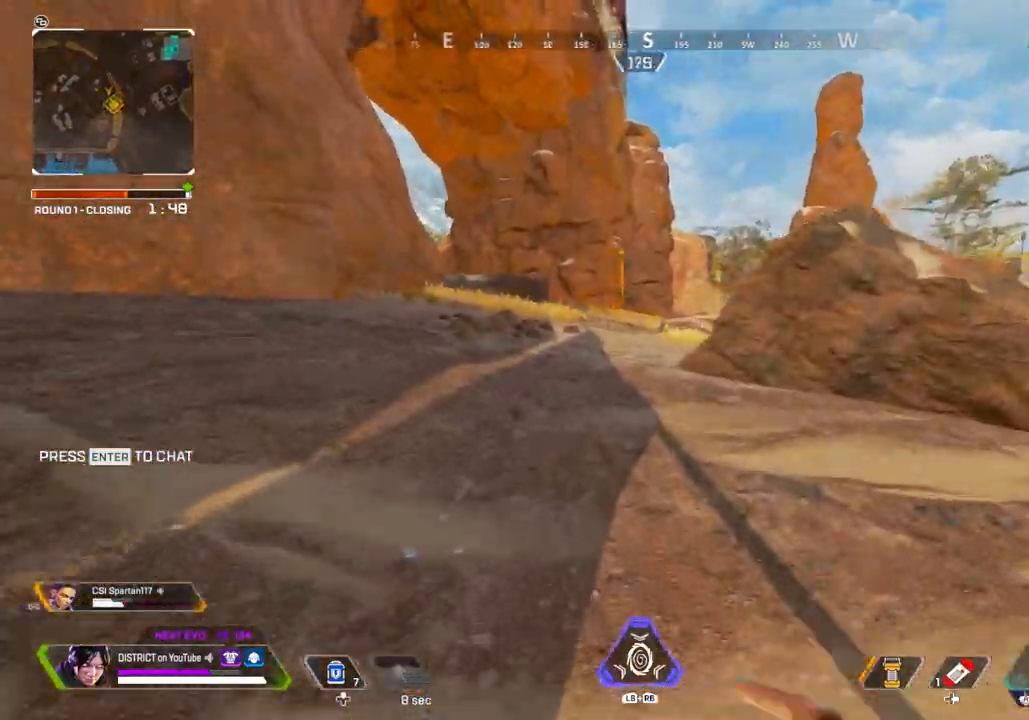
{"buttons": ["Y"], "left_stick": "down-left", "right_stick": "right", "events": [[267, "A", "down"], [283, "left_stick", "left"], [283, "right_stick", "right"], [350, "A", "up"], [383, "left_stick", "down-left"]]}
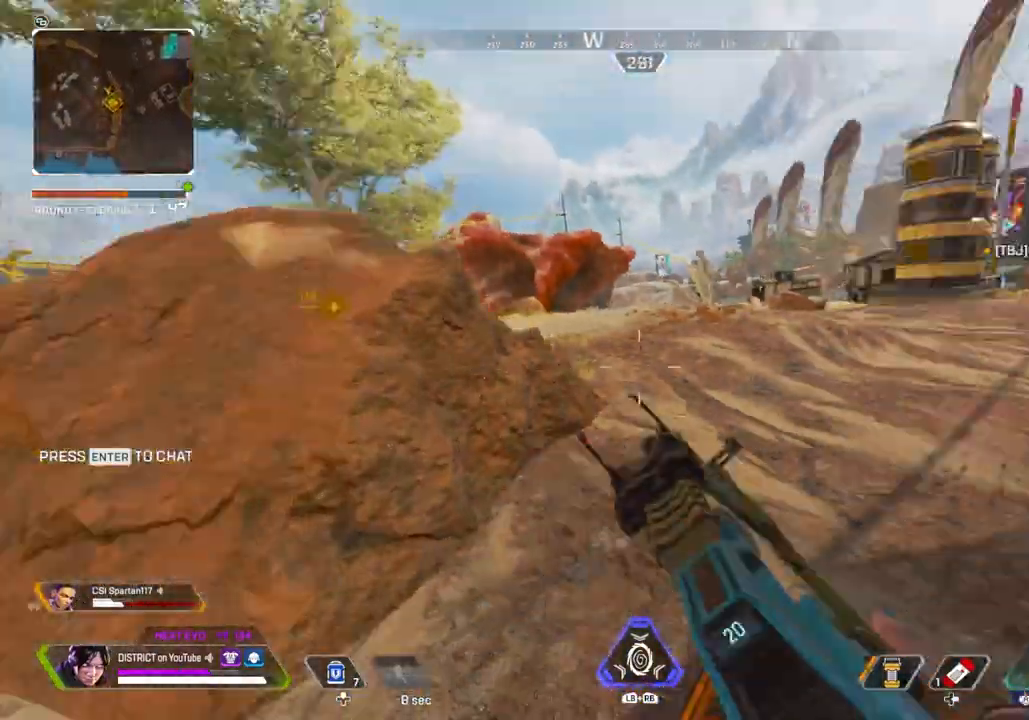
{"buttons": ["Y"], "left_stick": "center", "right_stick": "center", "events": [[67, "right_stick", "center"], [150, "left_stick", "down"], [350, "left_stick", "center"], [417, "DPAD_UP", "down"], [467, "DPAD_UP", "up"]]}
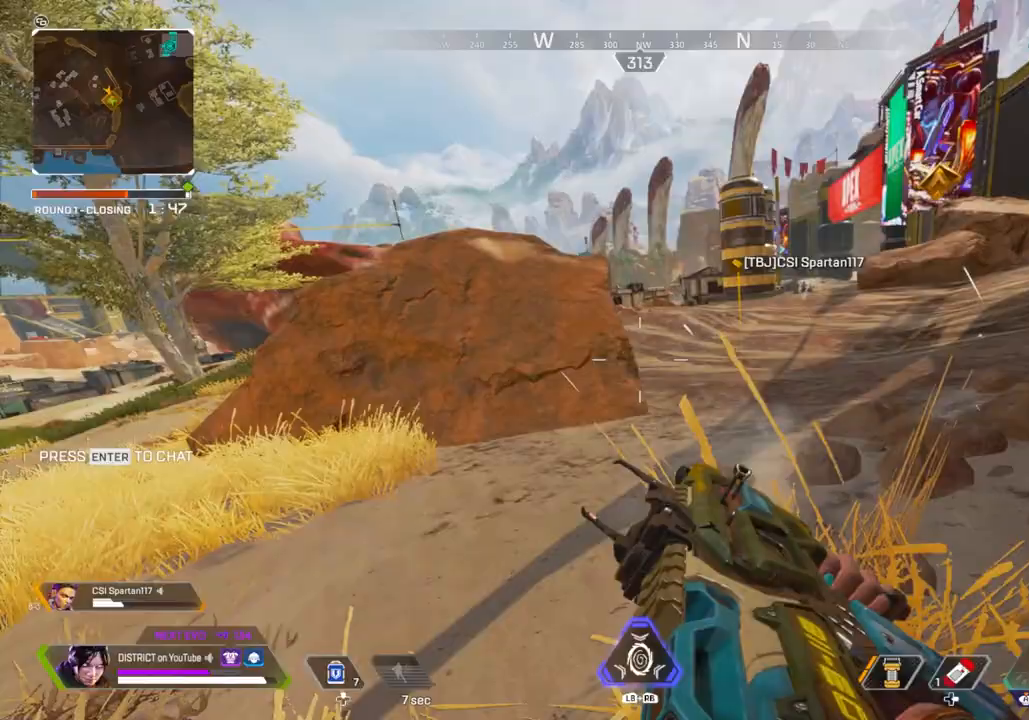
{"buttons": ["Y"], "left_stick": "down-right", "right_stick": "center", "events": [[117, "left_stick", "down"], [250, "A", "down"], [250, "left_stick", "down-right"], [367, "A", "up"]]}
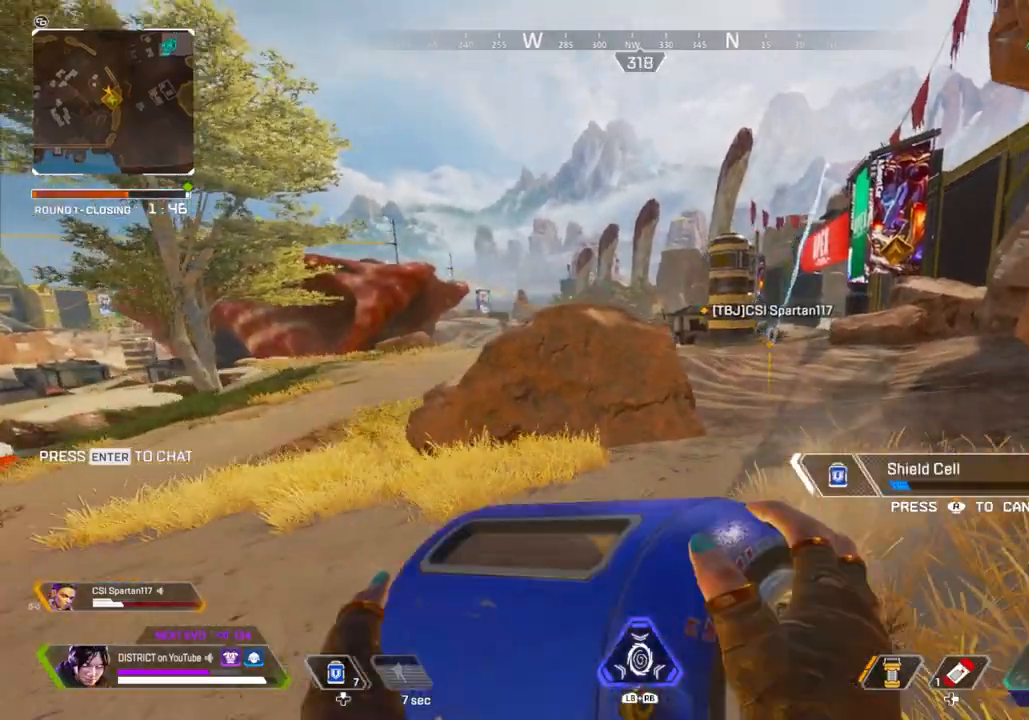
{"buttons": [], "left_stick": "down-right", "right_stick": "center", "events": [[83, "Y", "up"]]}
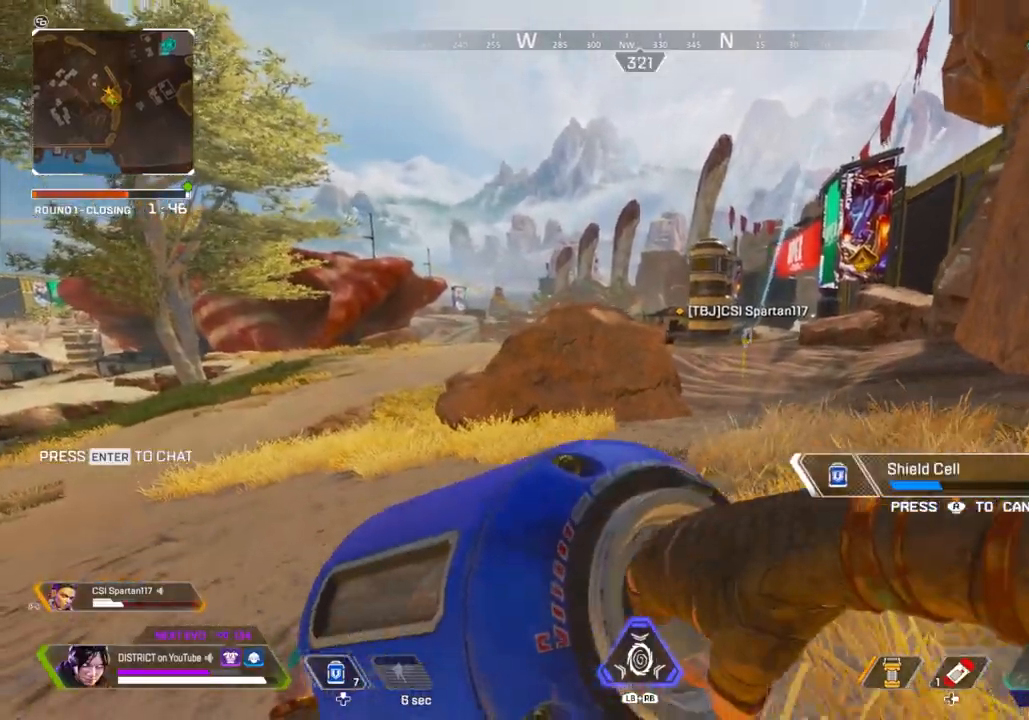
{"buttons": [], "left_stick": "down-right", "right_stick": "center", "events": []}
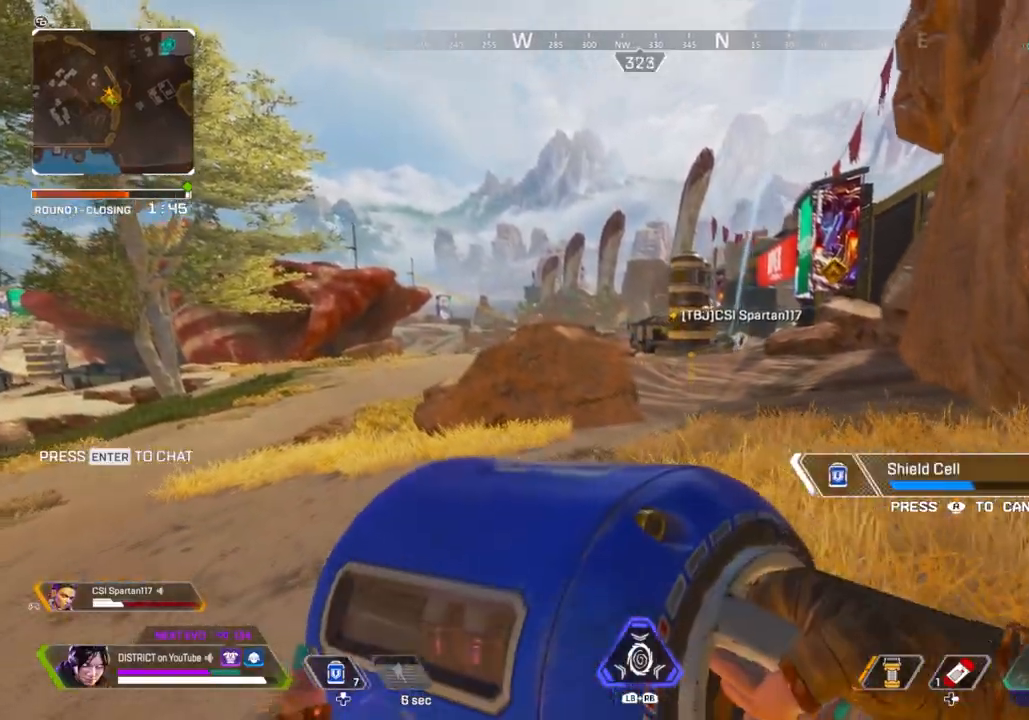
{"buttons": [], "left_stick": "up-right", "right_stick": "right", "events": [[367, "right_stick", "right"], [483, "left_stick", "up-right"]]}
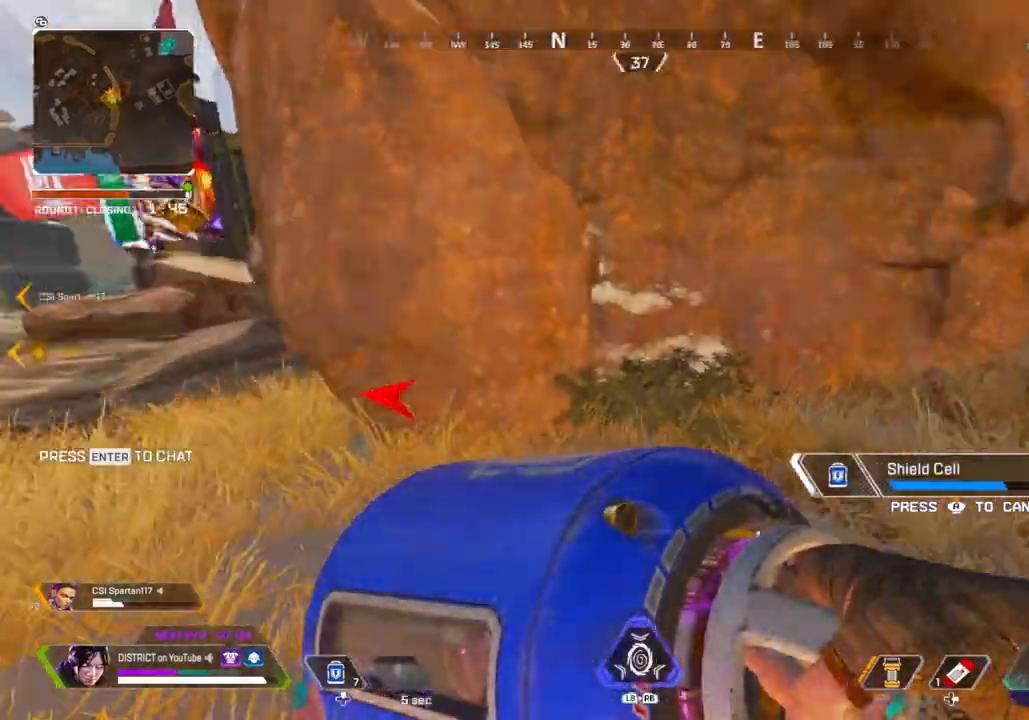
{"buttons": [], "left_stick": "left", "right_stick": "center", "events": [[33, "left_stick", "up"], [100, "A", "down"], [100, "right_stick", "center"], [217, "A", "up"], [367, "left_stick", "up-left"], [483, "left_stick", "left"]]}
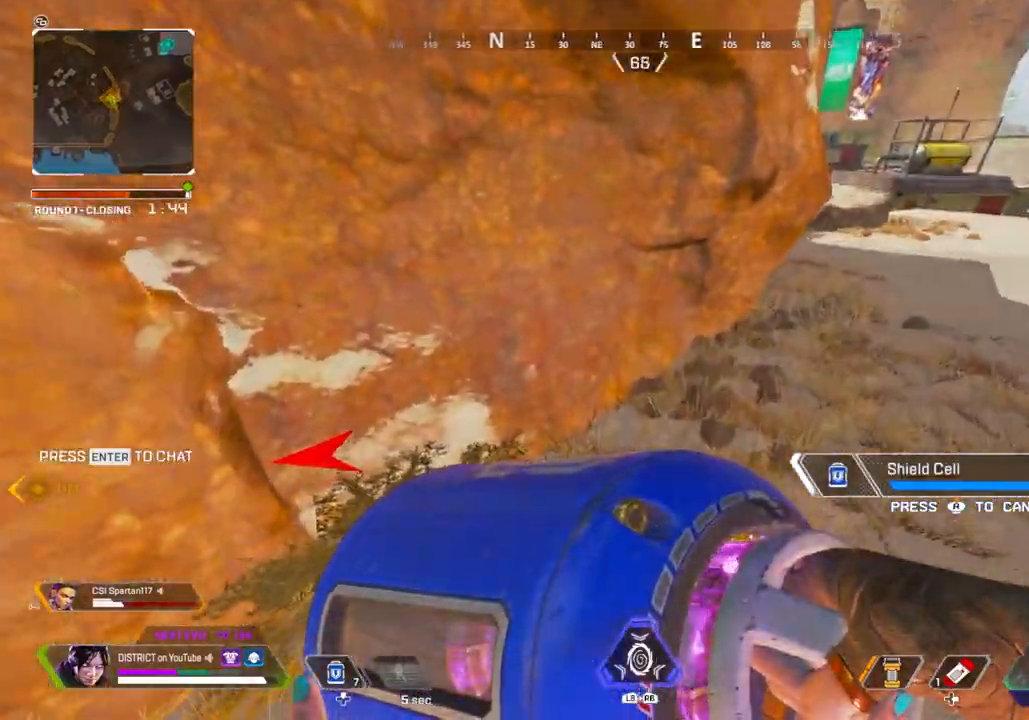
{"buttons": [], "left_stick": "up-left", "right_stick": "center", "events": [[200, "left_stick", "up-left"], [200, "right_stick", "right"], [333, "right_stick", "center"]]}
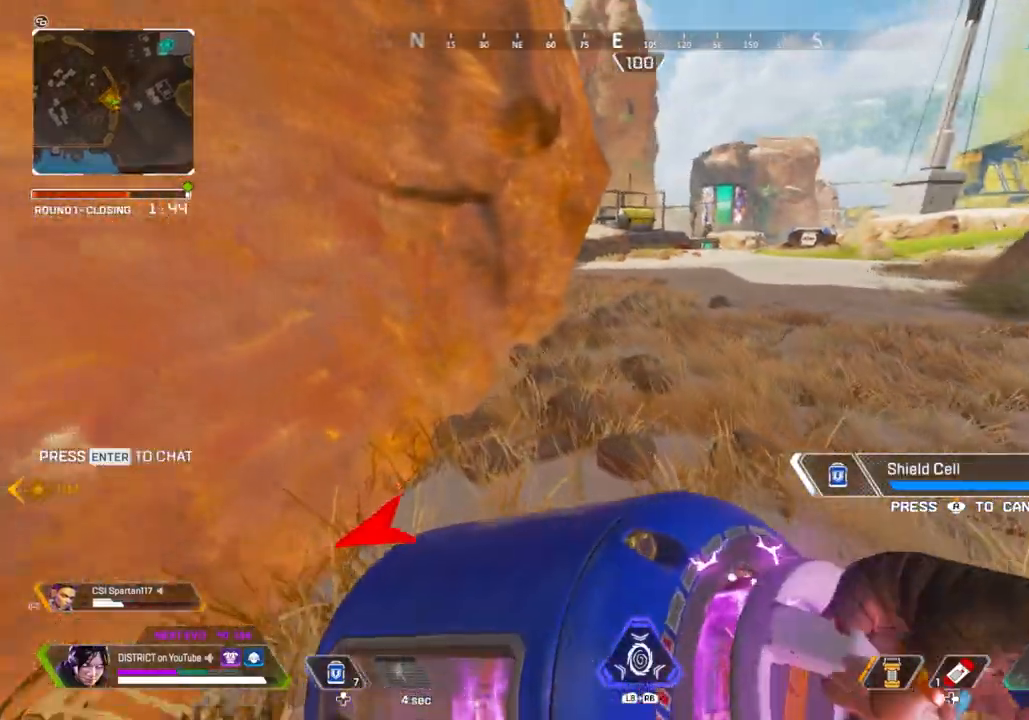
{"buttons": [], "left_stick": "up", "right_stick": "center", "events": [[217, "right_stick", "right"], [283, "right_stick", "center"], [350, "left_stick", "up"]]}
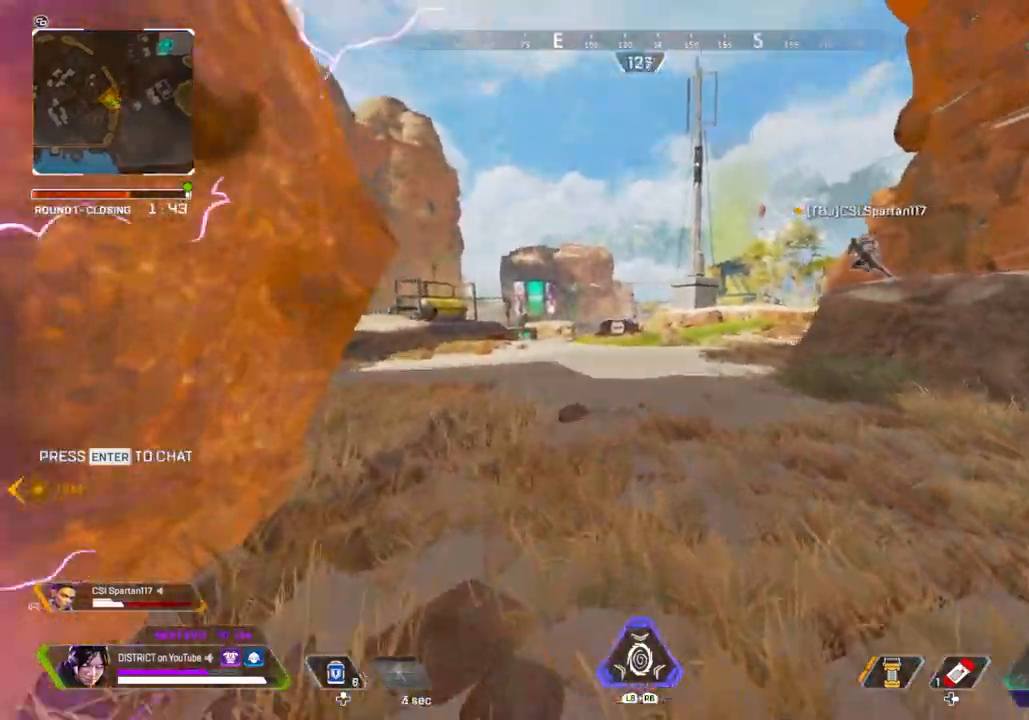
{"buttons": [], "left_stick": "right", "right_stick": "center", "events": [[67, "START", "down"], [167, "START", "up"], [233, "left_stick", "down-left"], [350, "left_stick", "center"], [467, "left_stick", "right"]]}
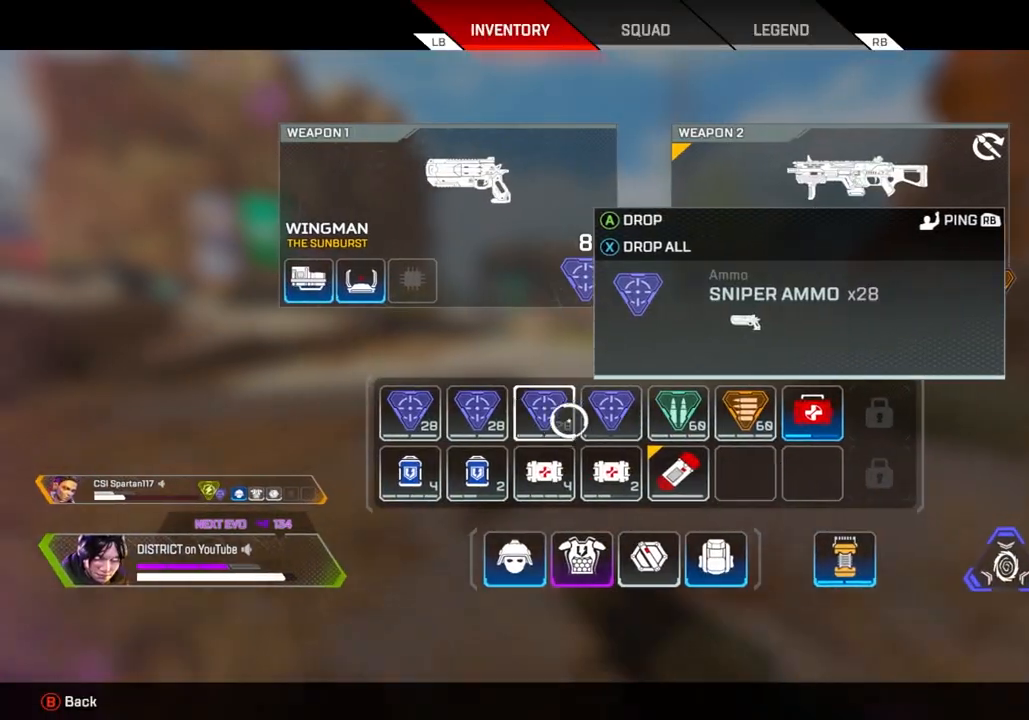
{"buttons": [], "left_stick": "center", "right_stick": "center", "events": [[200, "left_stick", "center"], [350, "left_stick", "right"], [417, "left_stick", "center"], [433, "X", "down"], [483, "X", "up"]]}
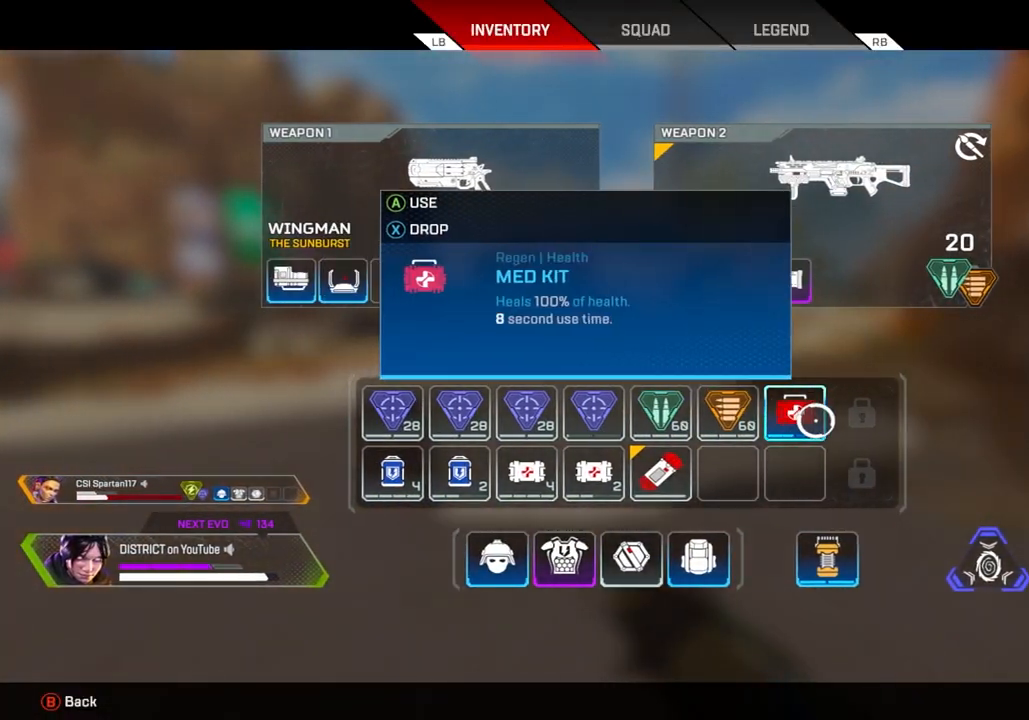
{"buttons": ["Y"], "left_stick": "up-left", "right_stick": "center", "events": [[33, "B", "down"], [33, "left_stick", "up"], [150, "B", "up"], [317, "Y", "down"], [433, "DPAD_UP", "down"], [500, "DPAD_UP", "up"], [500, "left_stick", "up-left"]]}
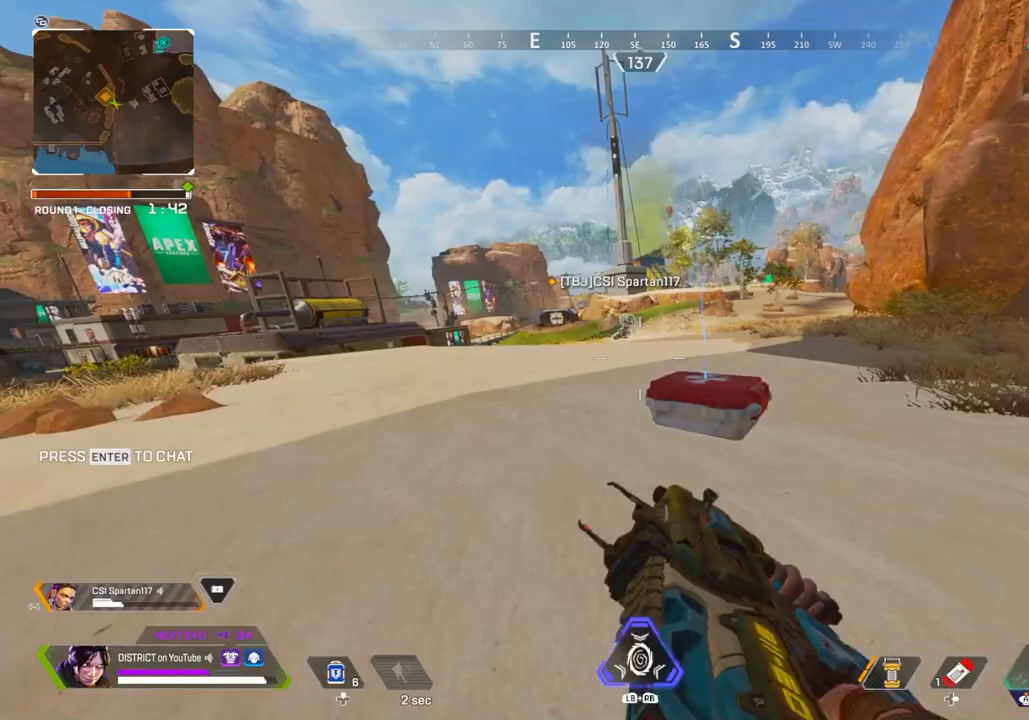
{"buttons": [], "left_stick": "down", "right_stick": "right", "events": [[100, "Y", "up"], [383, "right_stick", "right"], [450, "left_stick", "down"]]}
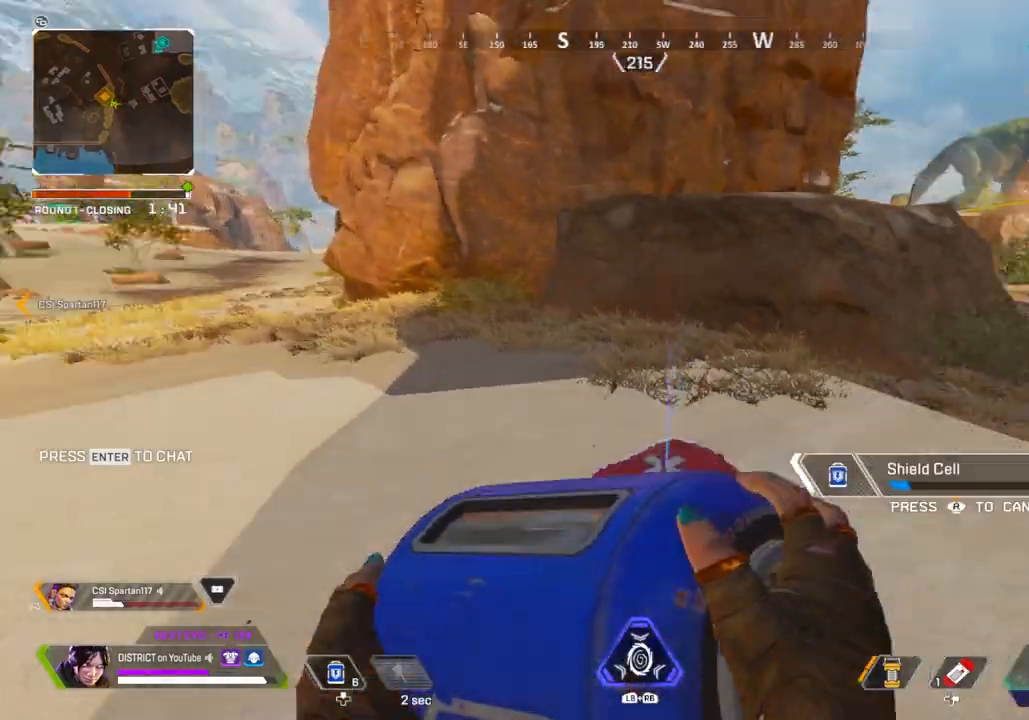
{"buttons": [], "left_stick": "up", "right_stick": "center", "events": [[17, "left_stick", "down-right"], [167, "left_stick", "up"], [217, "right_stick", "center"]]}
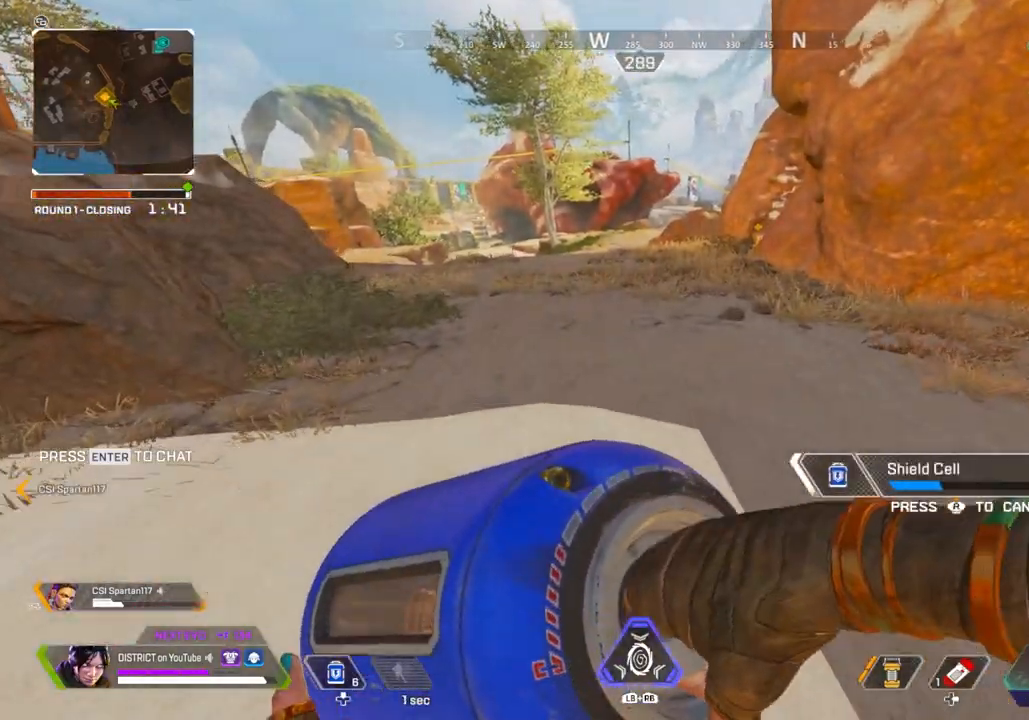
{"buttons": [], "left_stick": "right", "right_stick": "center", "events": [[100, "right_stick", "left"], [183, "left_stick", "right"], [300, "right_stick", "center"]]}
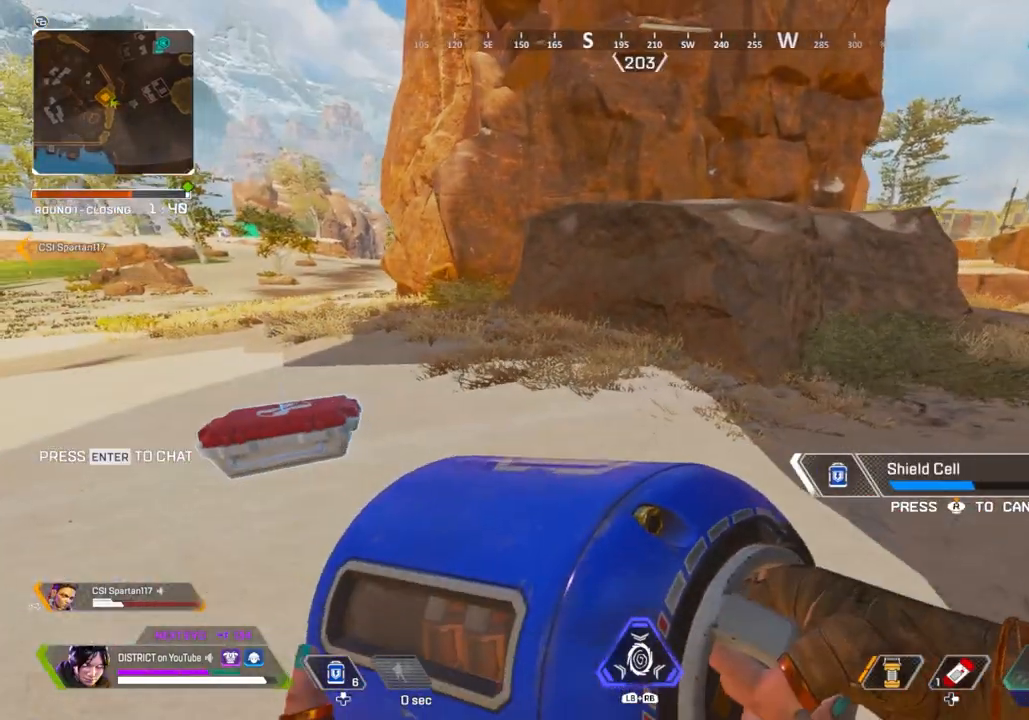
{"buttons": [], "left_stick": "right", "right_stick": "center", "events": [[300, "right_stick", "right"], [433, "right_stick", "center"]]}
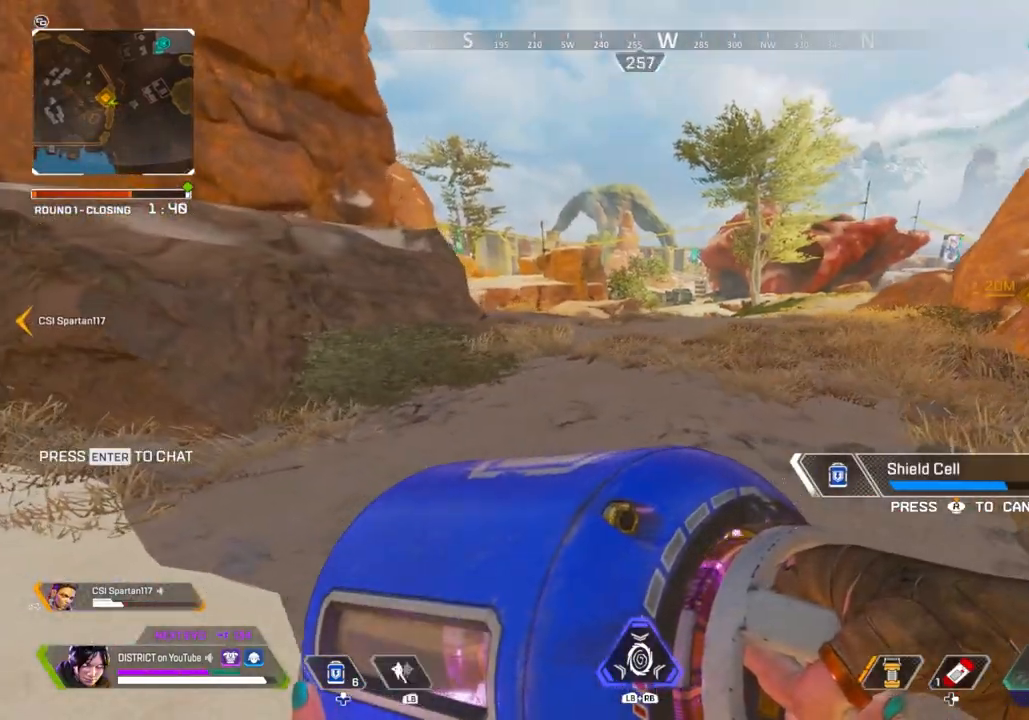
{"buttons": [], "left_stick": "down-right", "right_stick": "center", "events": [[167, "left_stick", "down"], [233, "left_stick", "down-left"], [417, "left_stick", "down-right"]]}
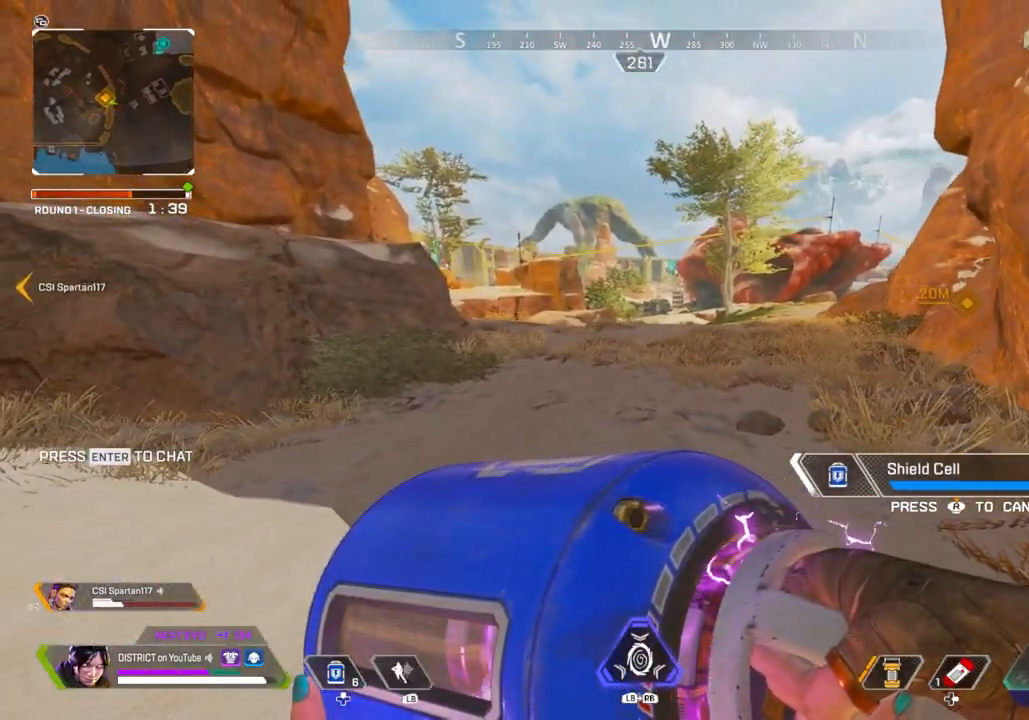
{"buttons": [], "left_stick": "down-right", "right_stick": "center", "events": []}
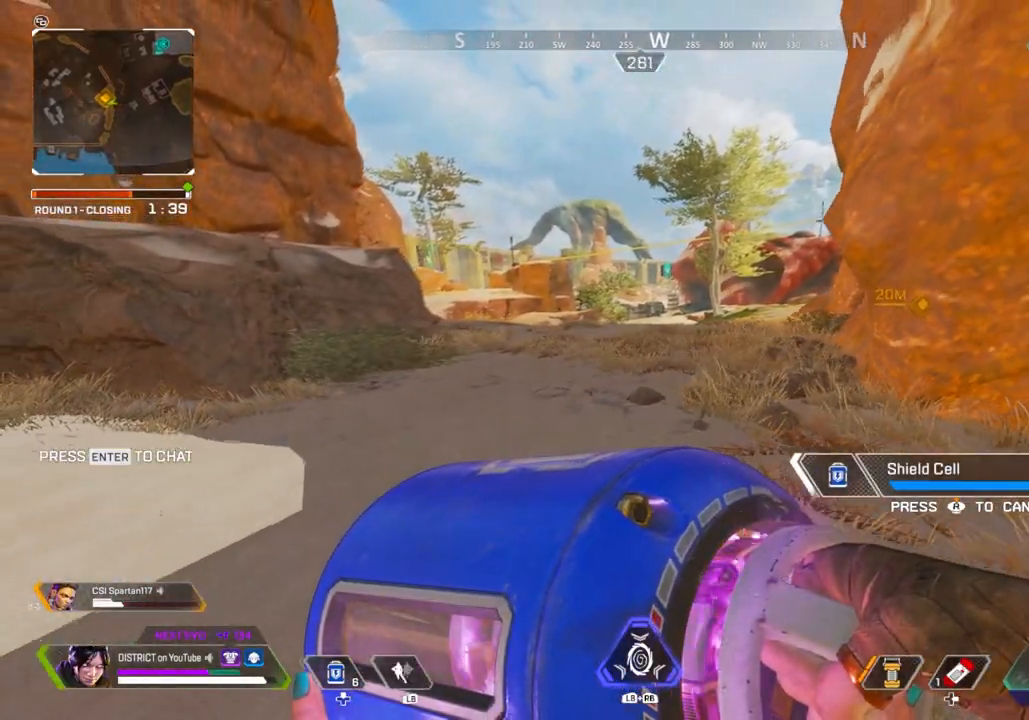
{"buttons": ["DPAD_RIGHT"], "left_stick": "center", "right_stick": "center", "events": [[383, "left_stick", "center"], [450, "DPAD_RIGHT", "down"]]}
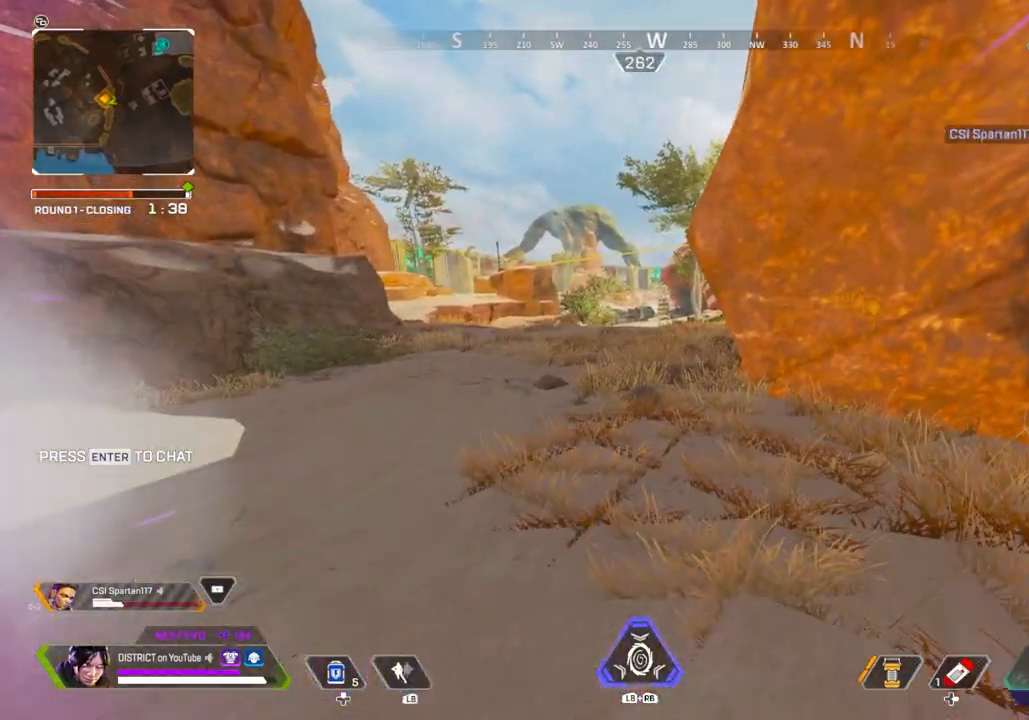
{"buttons": [], "left_stick": "left", "right_stick": "center", "events": [[50, "DPAD_RIGHT", "up"], [233, "left_stick", "left"]]}